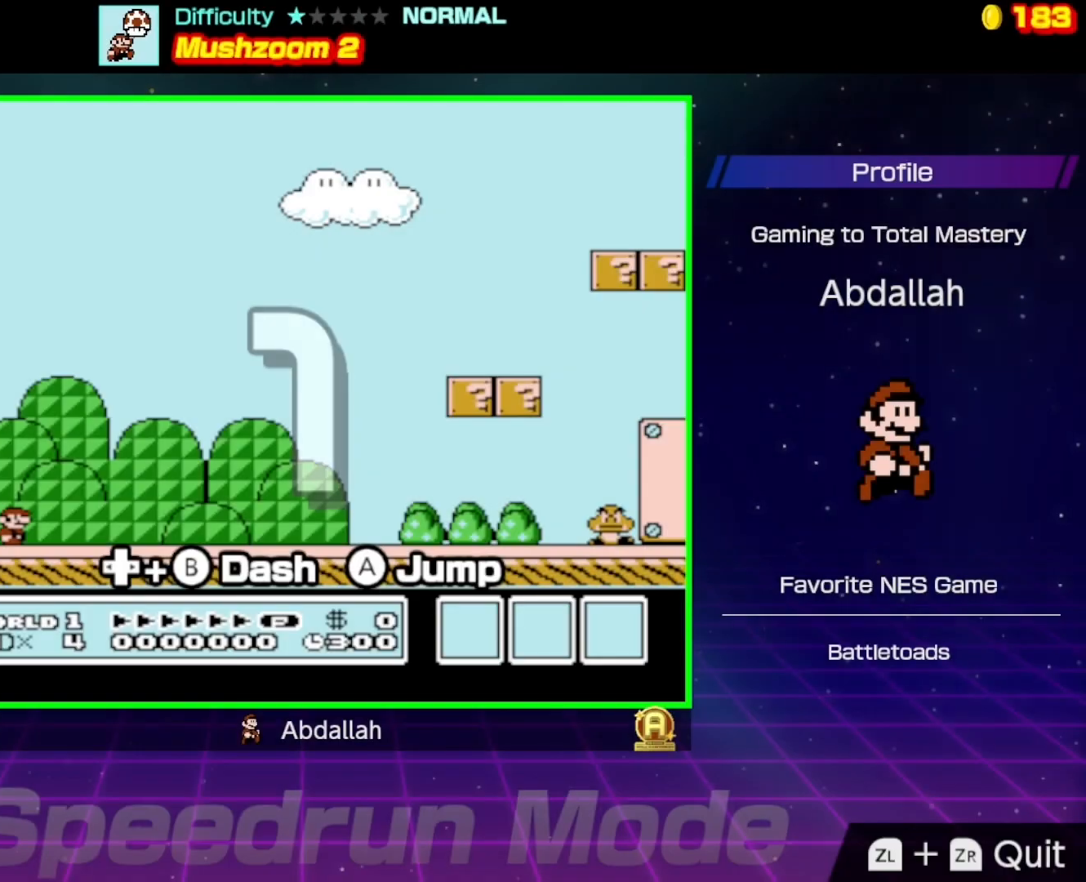
Gameplay with a controller (Nintendo layout); each line is a JSON object with the inputs held at the frame after it. "events" lists button and stick changes between this image and that frame as [ms after this image, input, new state], when the widget could be followed in between. Not read: L3 R3.
{"buttons": ["B", "DPAD_RIGHT"], "events": []}
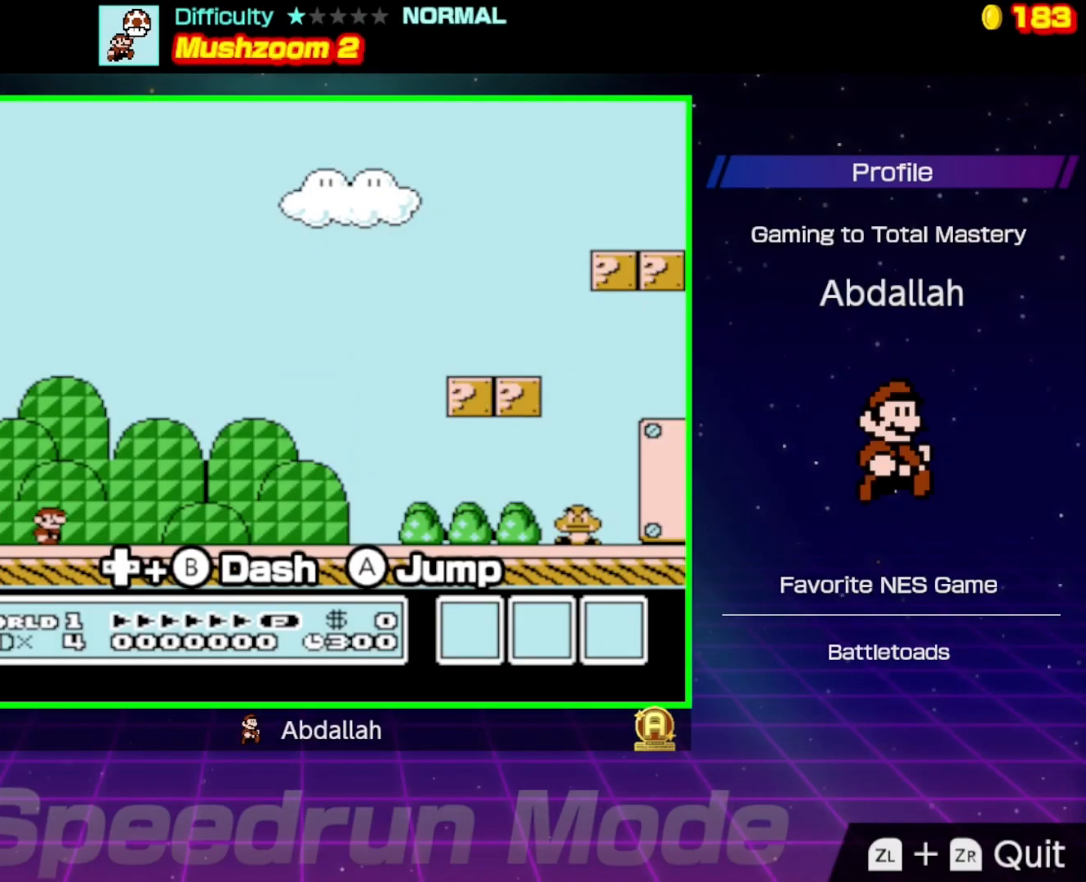
{"buttons": ["A", "B", "DPAD_RIGHT"], "events": [[450, "A", "down"]]}
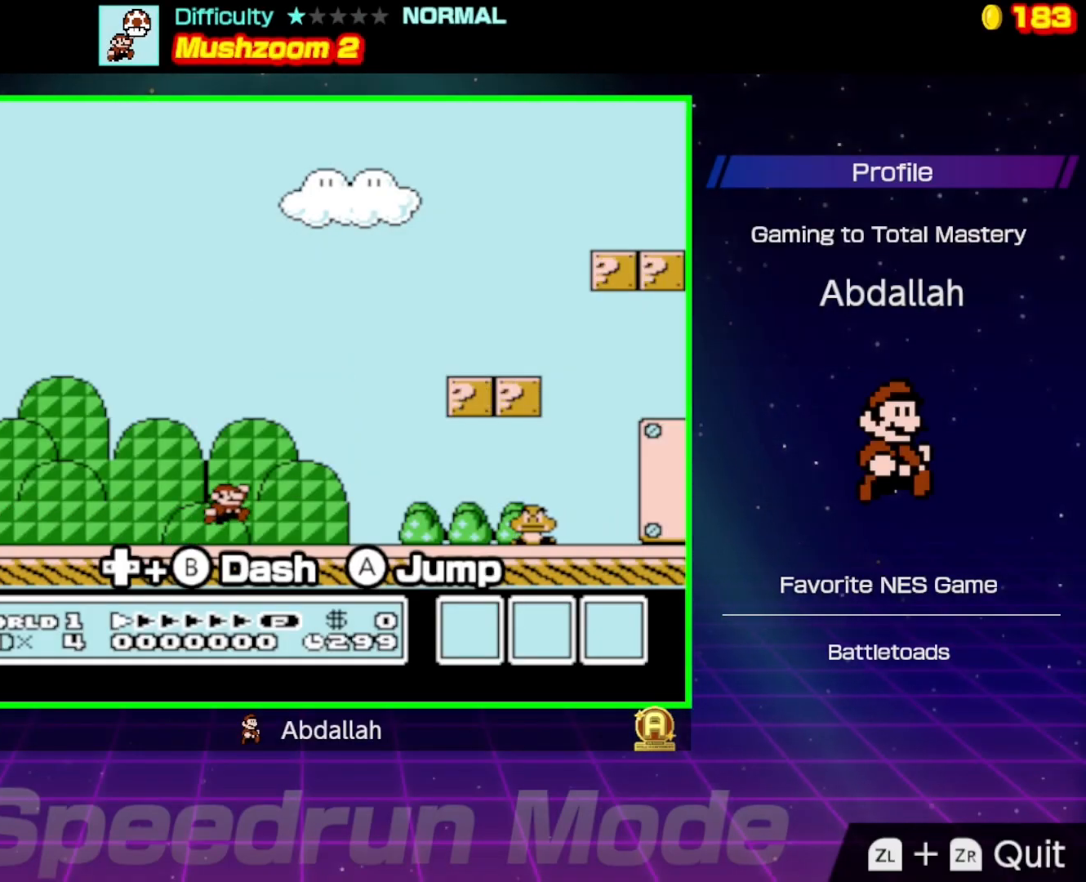
{"buttons": ["B", "DPAD_RIGHT"], "events": [[300, "A", "up"]]}
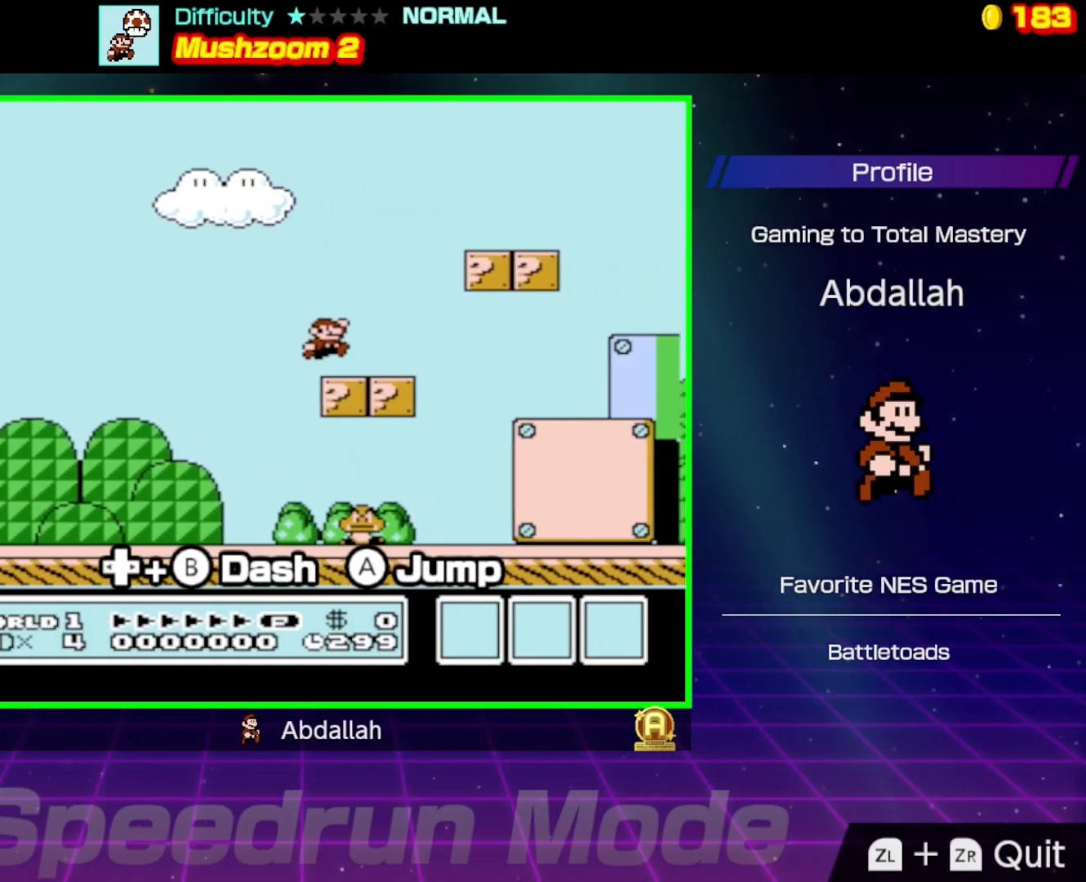
{"buttons": ["A", "B", "DPAD_LEFT"], "events": [[317, "DPAD_RIGHT", "up"], [333, "DPAD_LEFT", "down"], [417, "A", "down"]]}
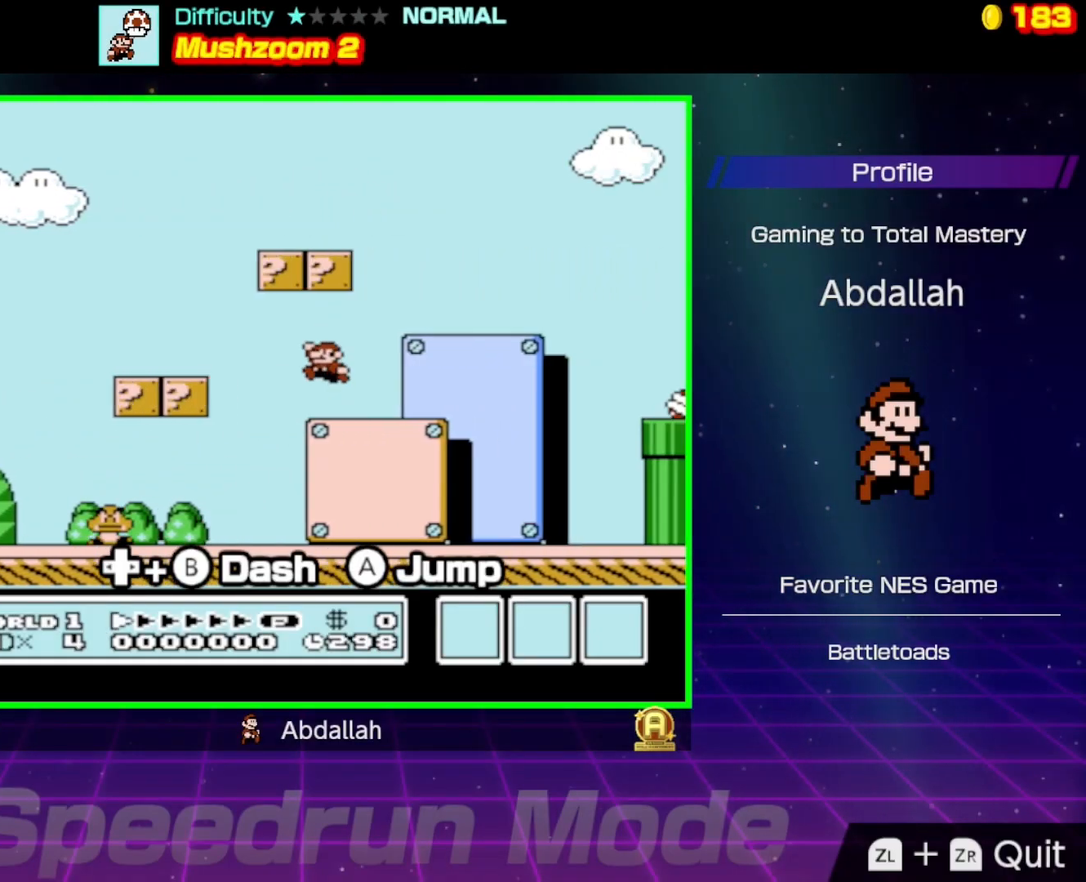
{"buttons": ["A", "B", "DPAD_RIGHT"], "events": [[283, "DPAD_LEFT", "up"], [333, "A", "up"], [350, "DPAD_RIGHT", "down"], [467, "A", "down"]]}
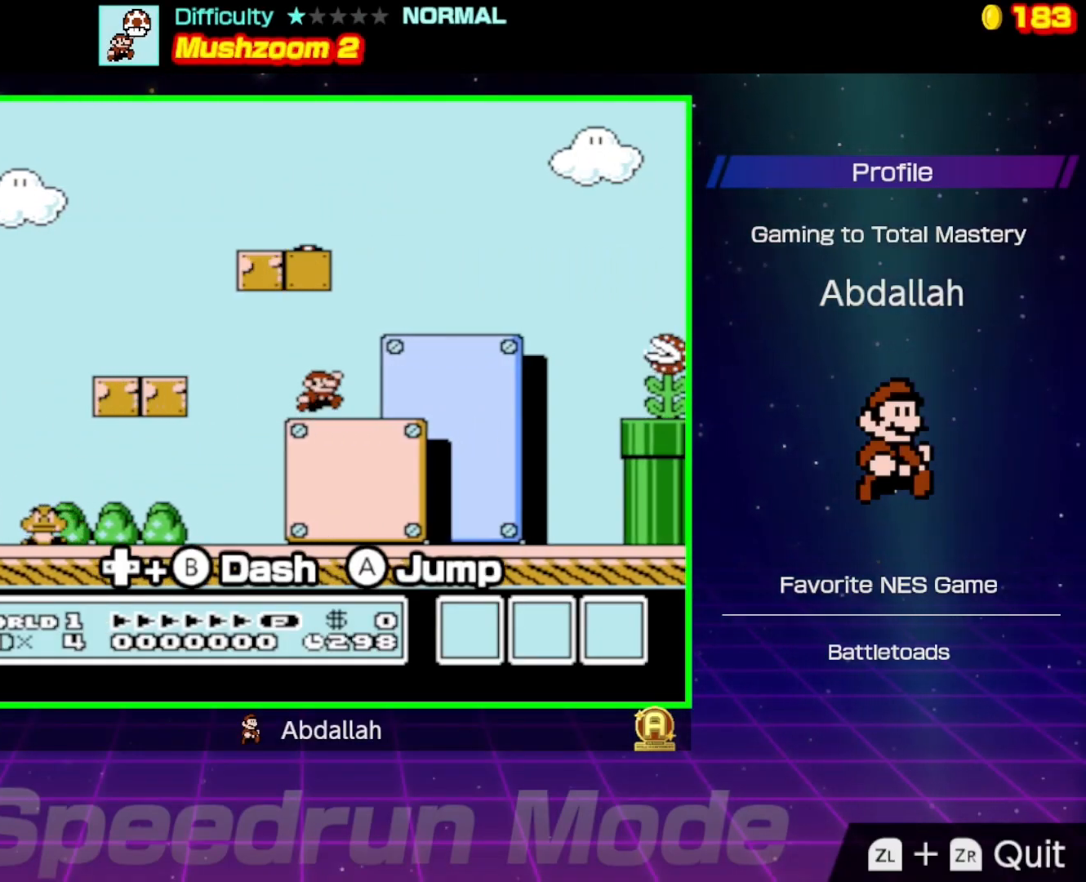
{"buttons": ["A", "B", "DPAD_LEFT"], "events": [[83, "DPAD_RIGHT", "up"], [100, "DPAD_LEFT", "down"]]}
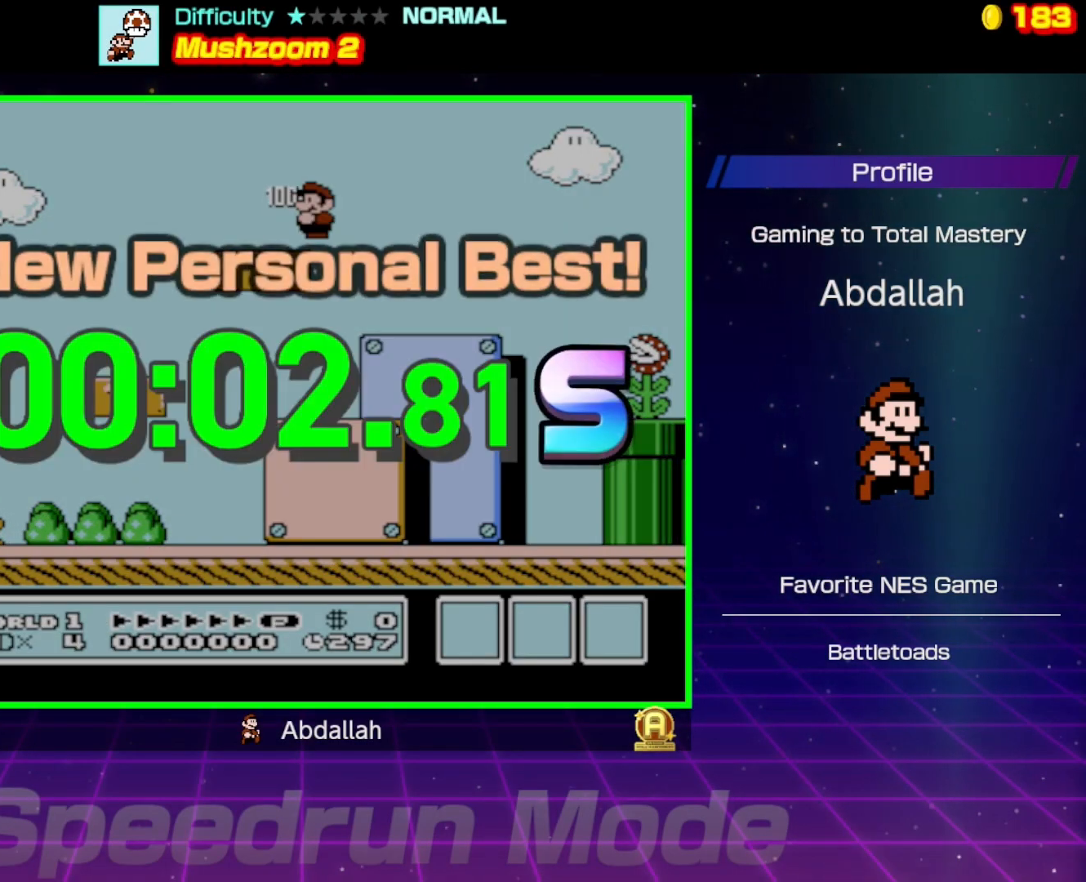
{"buttons": ["B"], "events": [[33, "A", "up"], [433, "DPAD_LEFT", "up"]]}
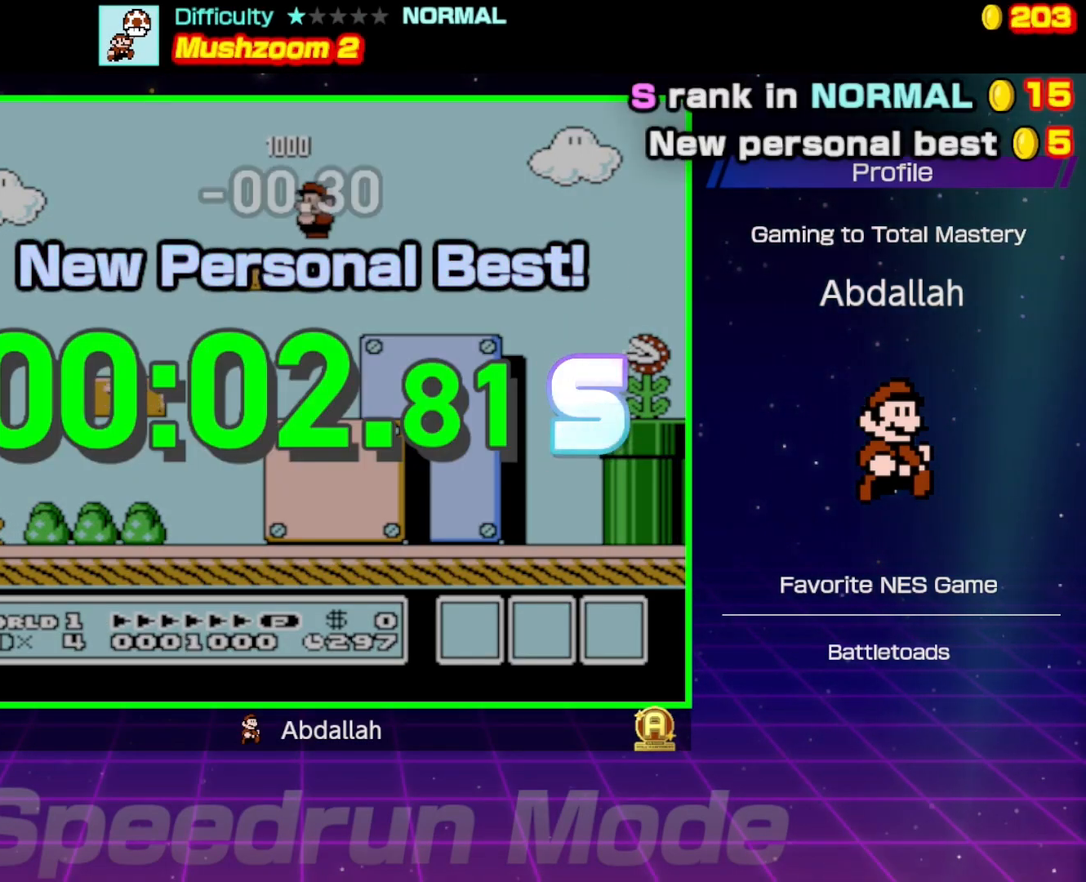
{"buttons": [], "events": [[33, "B", "up"]]}